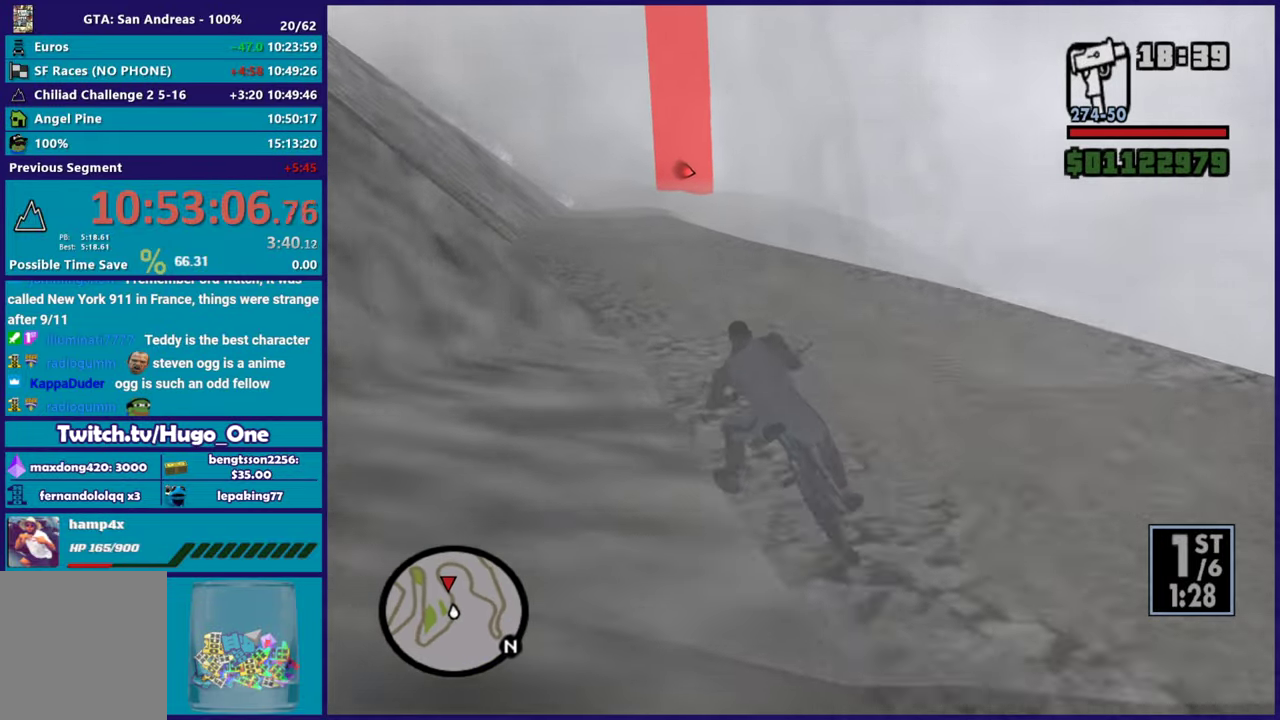
Gameplay with a controller (Xbox layout); each line is a JSON object with the inputs held at the frame after it. "events" lists button and stick changes between this image and that frame as [ms after this image, input, new state], when the widget could be followed in between.
{"buttons": [], "left_stick": "center", "right_stick": "center", "events": [[100, "R2", "down"], [183, "R2", "up"], [250, "left_stick", "center"], [267, "R2", "down"], [350, "R2", "up"], [434, "R2", "down"], [500, "R2", "up"]]}
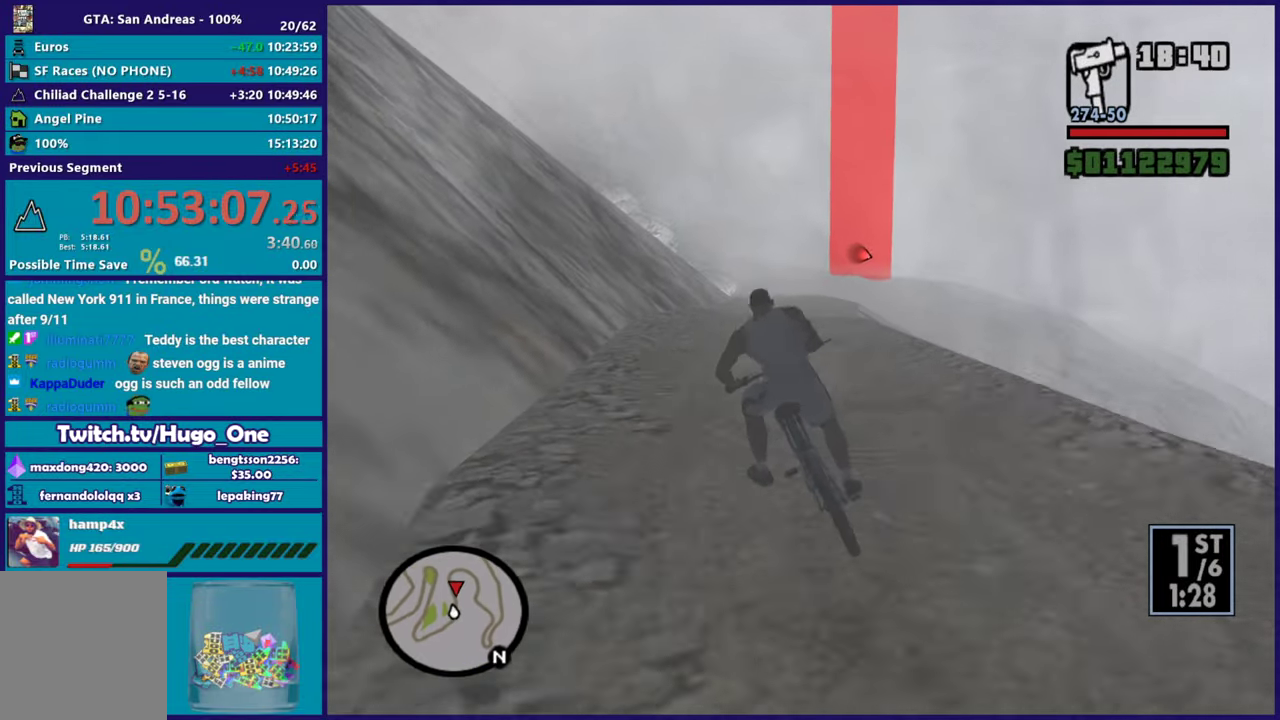
{"buttons": ["R2"], "left_stick": "up-left", "right_stick": "center", "events": [[34, "left_stick", "right"], [100, "R2", "down"], [167, "left_stick", "down-right"], [184, "R2", "up"], [267, "R2", "down"], [367, "R2", "up"], [451, "R2", "down"], [484, "left_stick", "up-left"]]}
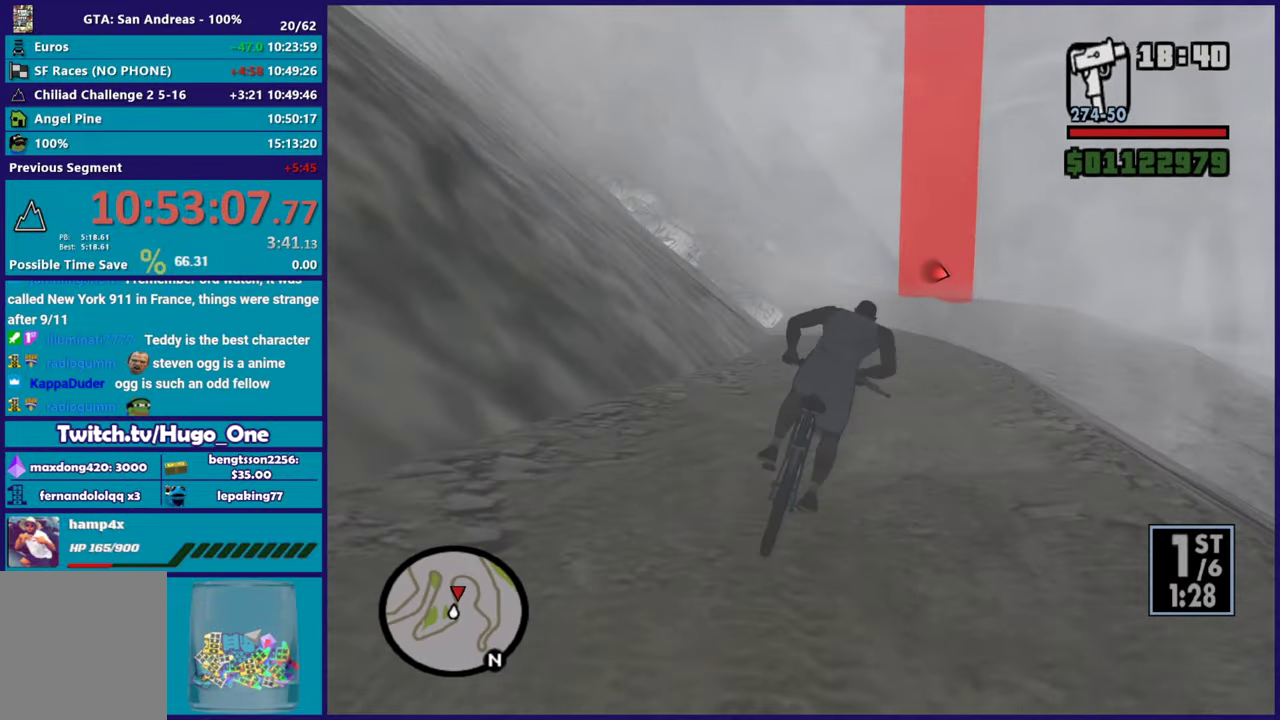
{"buttons": [], "left_stick": "up-left", "right_stick": "center", "events": [[16, "R2", "up"], [83, "R2", "down"], [167, "R2", "up"], [167, "left_stick", "center"], [267, "R2", "down"], [350, "R2", "up"], [417, "R2", "down"], [417, "left_stick", "up-left"], [500, "R2", "up"]]}
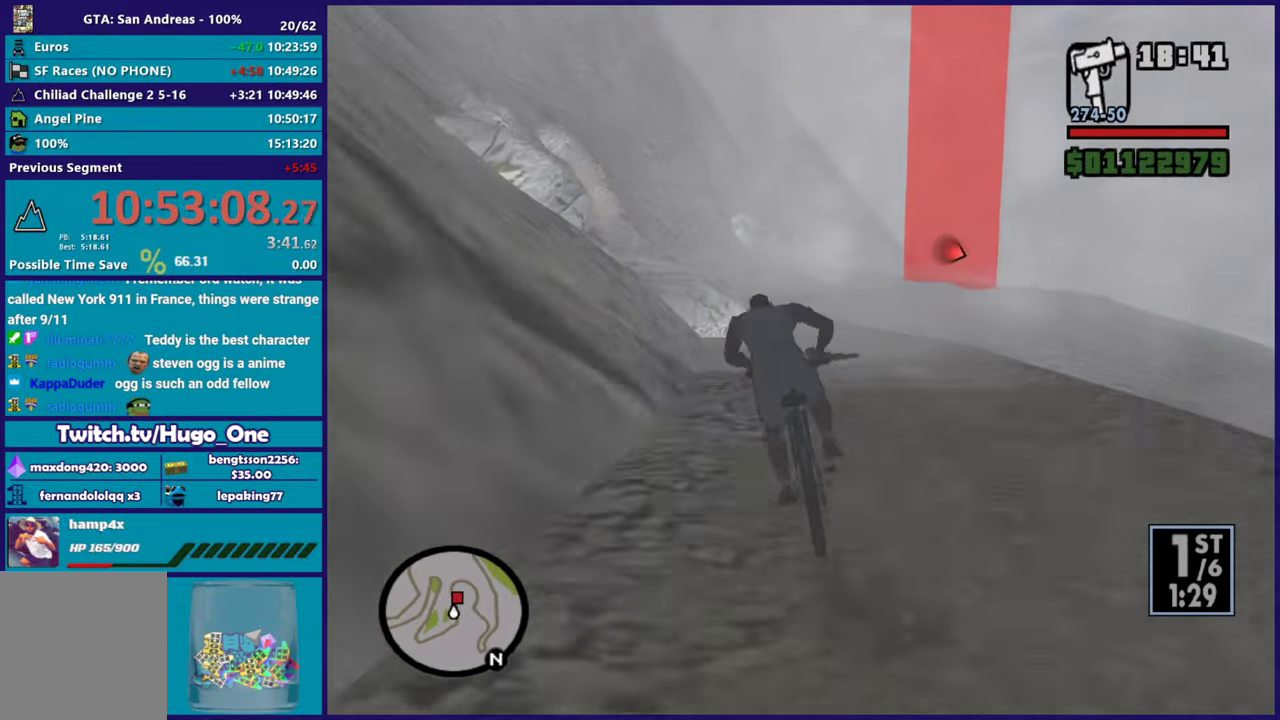
{"buttons": [], "left_stick": "left", "right_stick": "center", "events": [[50, "left_stick", "down-right"], [84, "R2", "down"], [150, "R2", "up"], [200, "left_stick", "center"], [251, "R2", "down"], [301, "right_stick", "up"], [334, "R2", "up"], [367, "right_stick", "center"], [434, "left_stick", "left"]]}
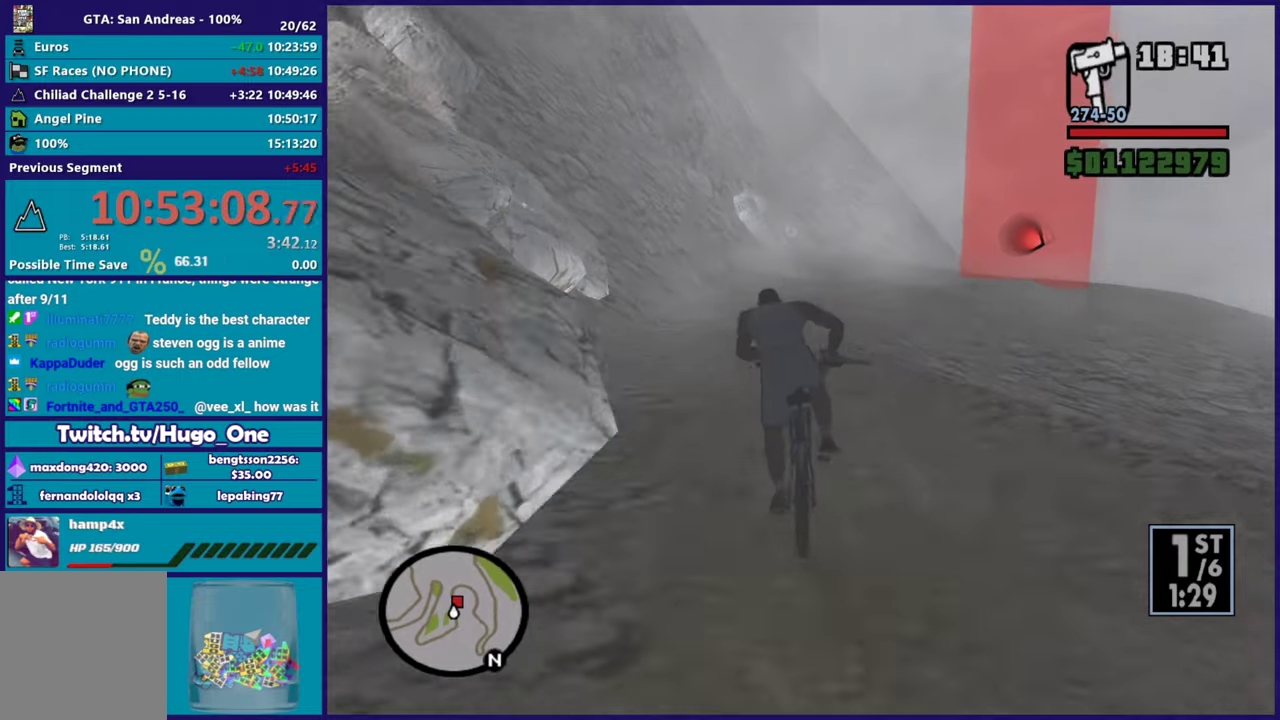
{"buttons": ["L2"], "left_stick": "down-right", "right_stick": "center", "events": [[67, "left_stick", "center"], [117, "left_stick", "down-right"], [167, "right_stick", "down-right"], [283, "left_stick", "center"], [333, "left_stick", "down-right"], [333, "right_stick", "center"], [467, "L2", "down"]]}
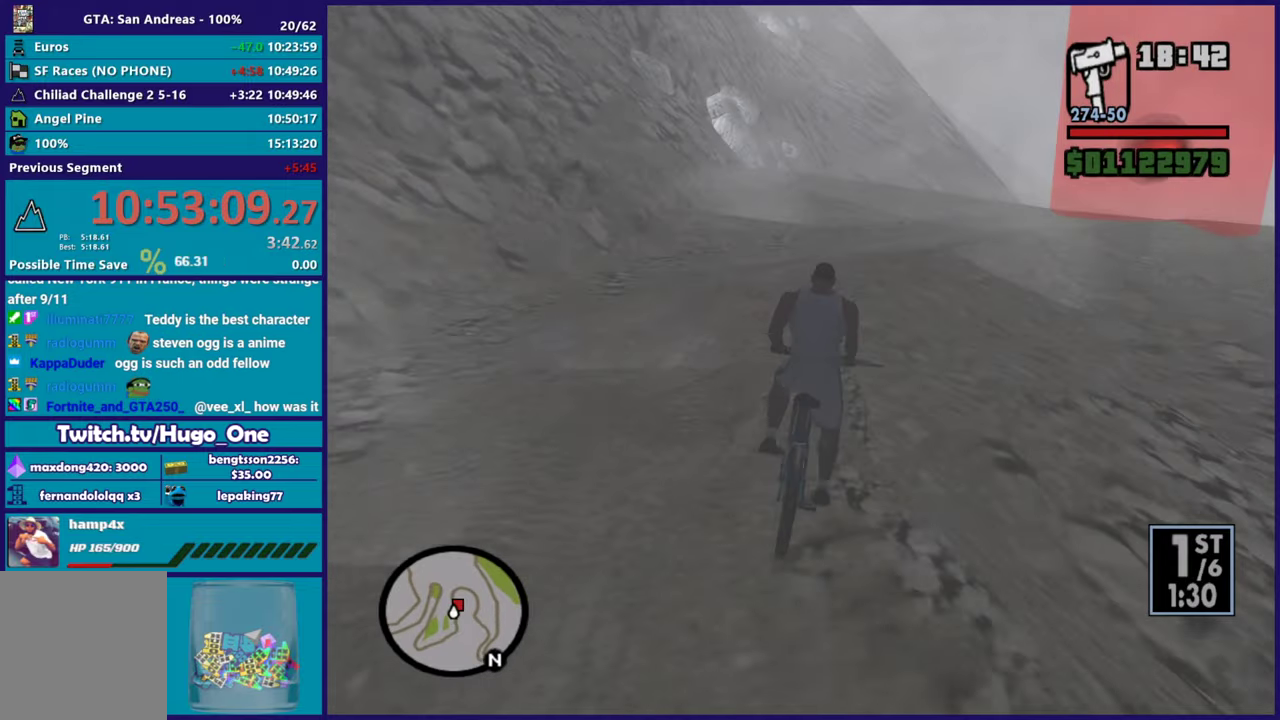
{"buttons": [], "left_stick": "right", "right_stick": "right", "events": [[17, "right_stick", "right"], [50, "left_stick", "right"], [84, "right_stick", "down-right"], [150, "right_stick", "right"], [234, "L2", "up"]]}
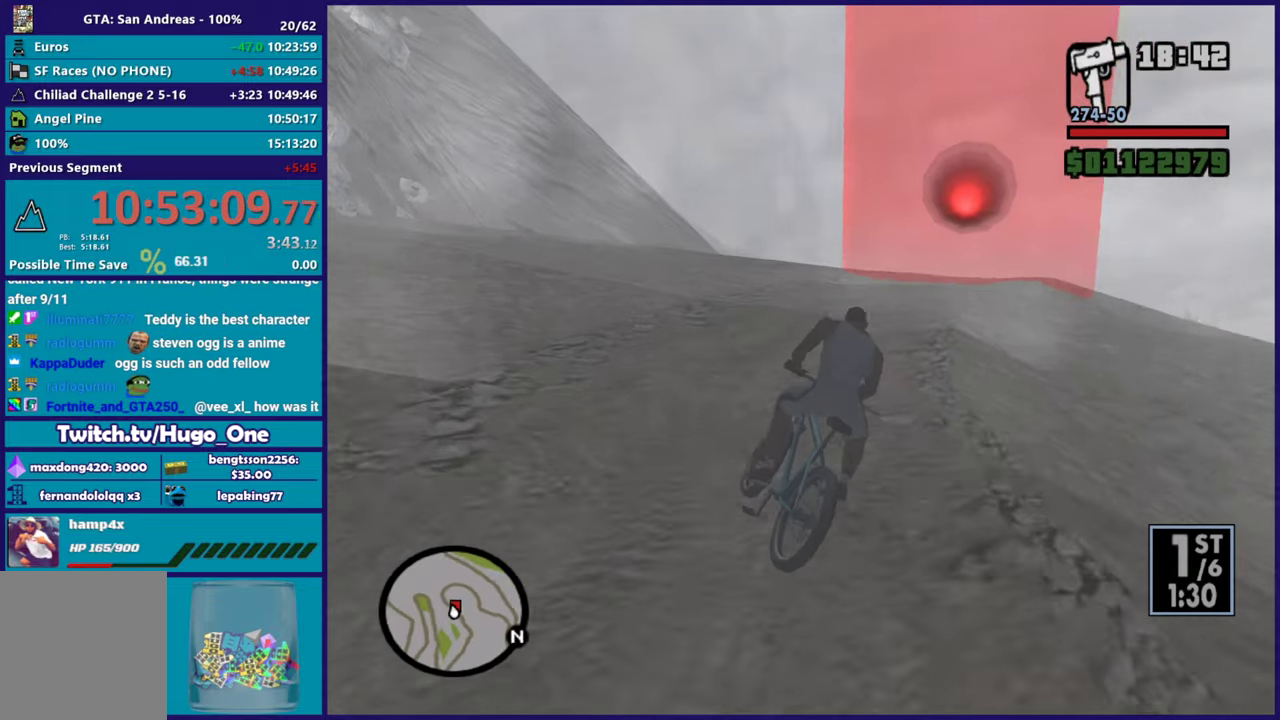
{"buttons": [], "left_stick": "up-left", "right_stick": "down-right", "events": [[133, "right_stick", "down-right"], [467, "left_stick", "up-left"]]}
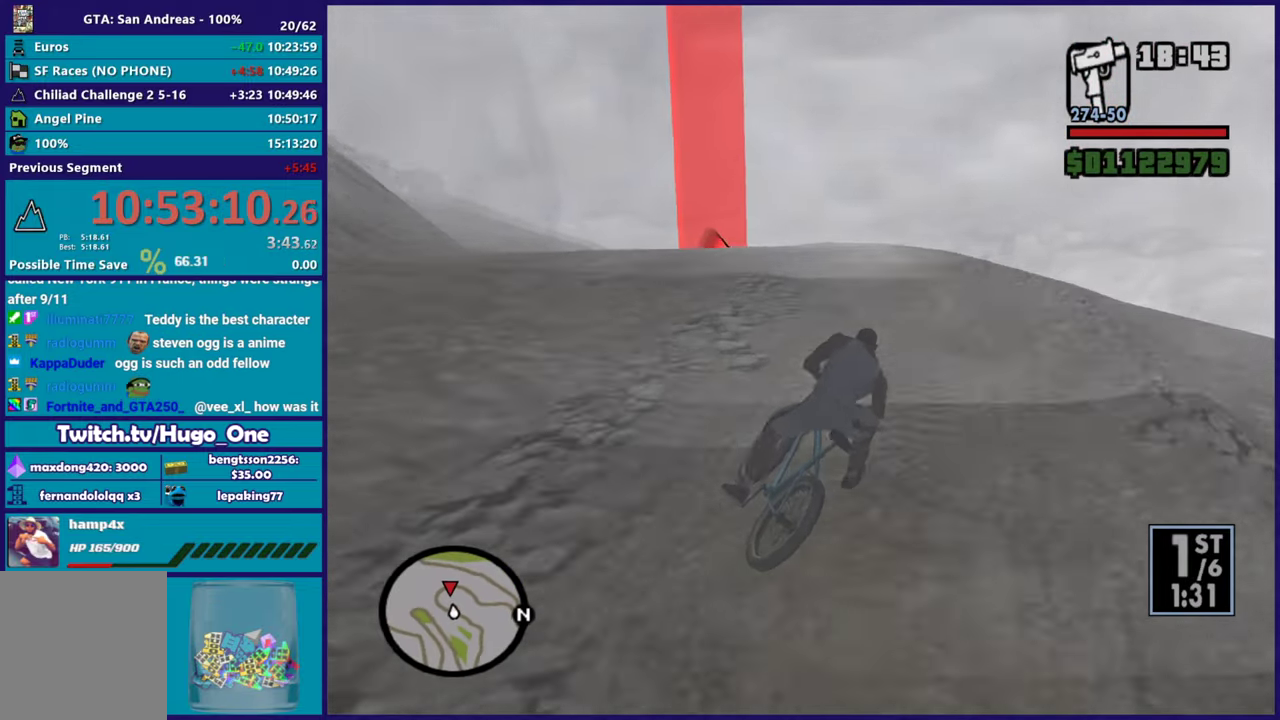
{"buttons": ["R2"], "left_stick": "center", "right_stick": "center", "events": [[134, "left_stick", "left"], [167, "right_stick", "down"], [284, "R2", "down"], [301, "right_stick", "up-left"], [367, "R2", "up"], [401, "right_stick", "center"], [417, "left_stick", "center"], [451, "R2", "down"]]}
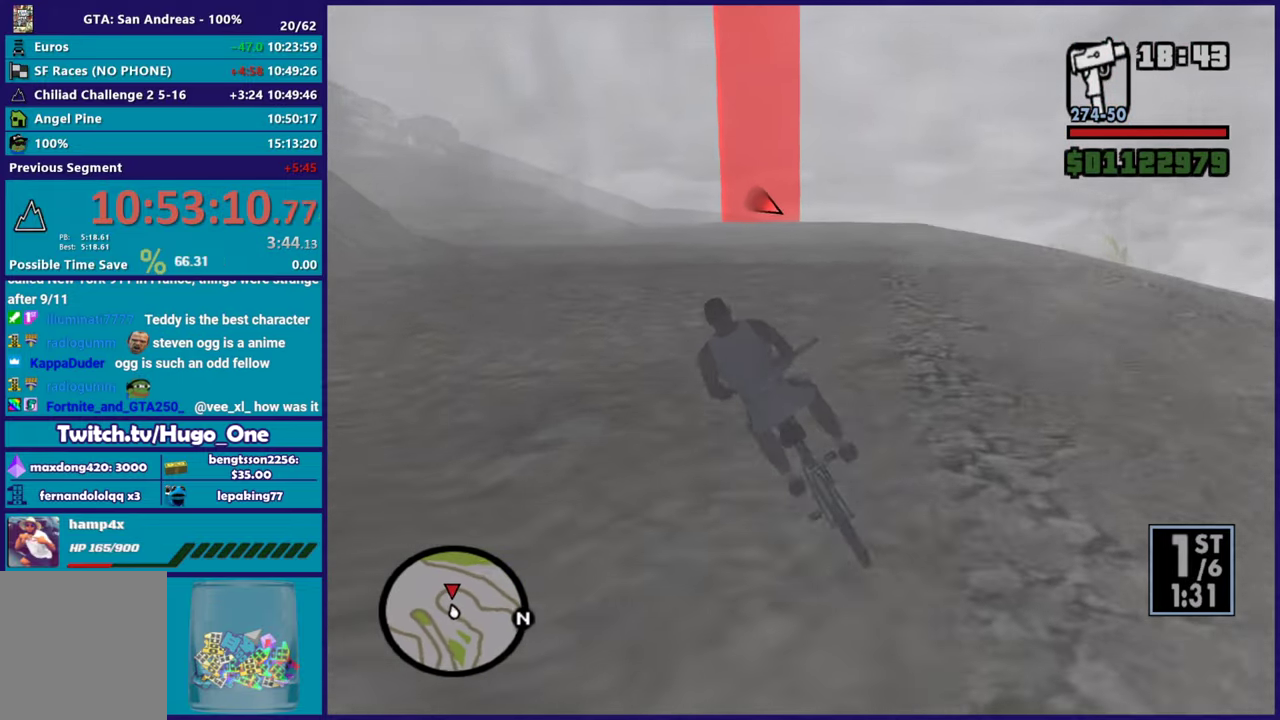
{"buttons": ["R2"], "left_stick": "right", "right_stick": "center", "events": [[50, "R2", "up"], [50, "left_stick", "down-left"], [117, "R2", "down"], [117, "left_stick", "left"], [183, "R2", "up"], [183, "left_stick", "center"], [233, "left_stick", "right"], [267, "R2", "down"], [333, "left_stick", "down-left"], [350, "R2", "up"], [417, "R2", "down"], [484, "left_stick", "right"]]}
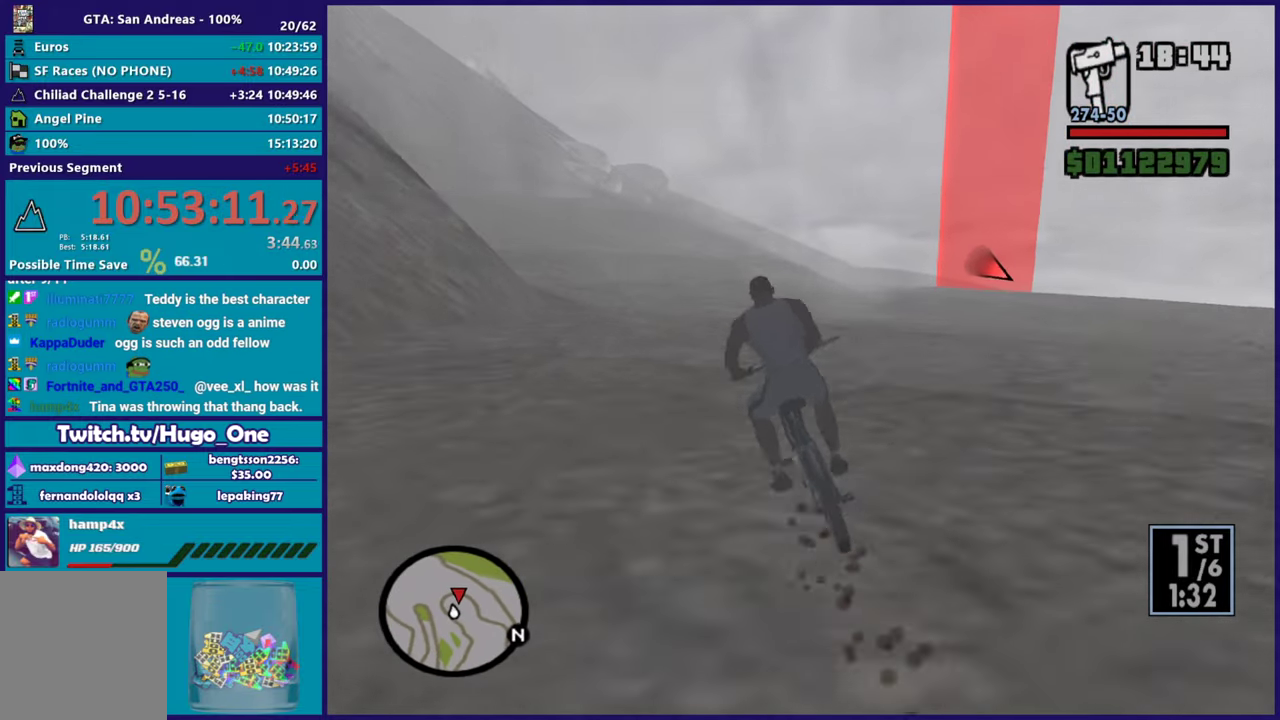
{"buttons": [], "left_stick": "down-right", "right_stick": "center", "events": [[34, "left_stick", "down-right"], [167, "left_stick", "right"], [267, "left_stick", "center"], [334, "R2", "up"], [384, "R2", "down"], [384, "left_stick", "right"], [467, "left_stick", "down-right"], [484, "R2", "up"]]}
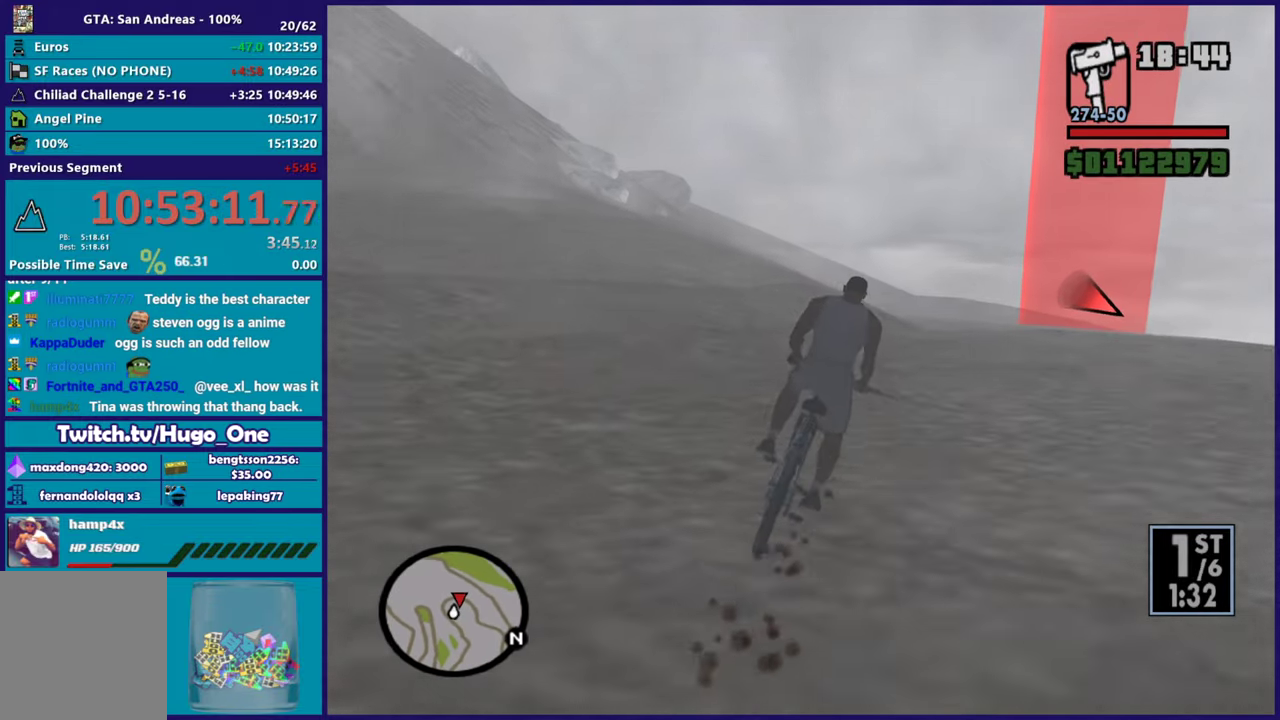
{"buttons": [], "left_stick": "left", "right_stick": "center", "events": [[33, "R2", "down"], [150, "right_stick", "down"], [183, "R2", "up"], [233, "left_stick", "center"], [350, "right_stick", "center"], [383, "left_stick", "down-right"], [484, "left_stick", "left"]]}
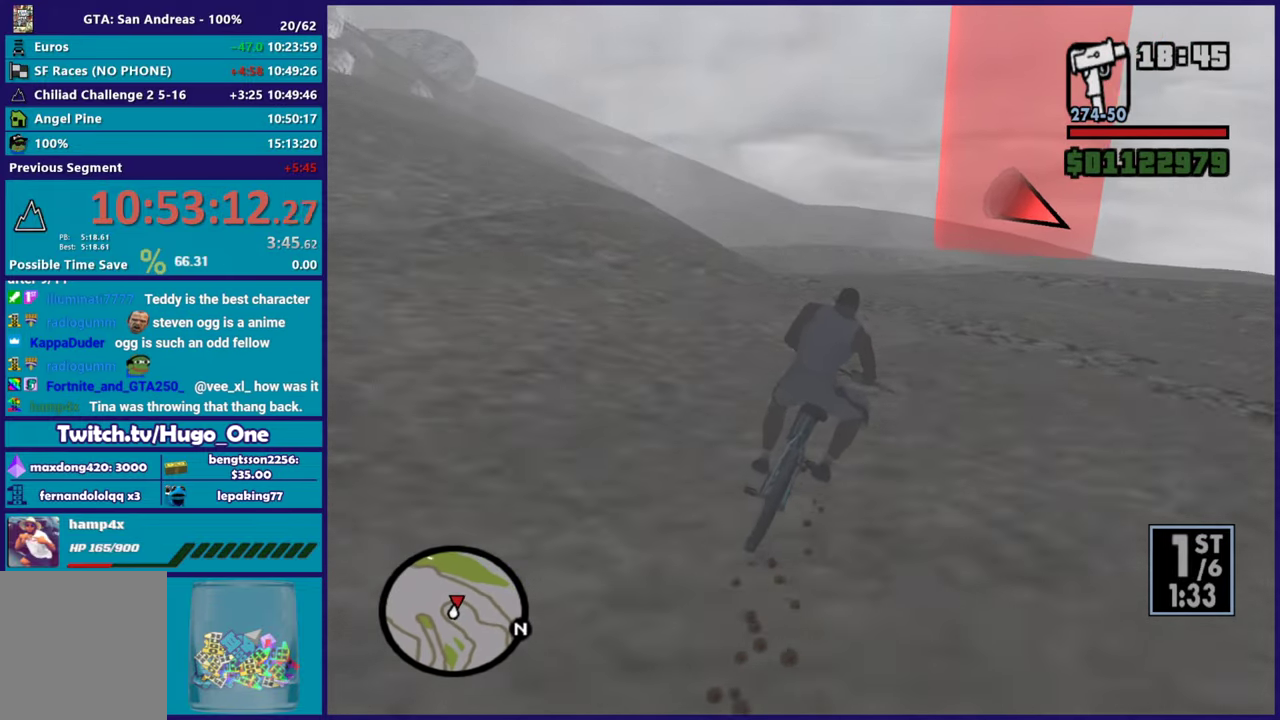
{"buttons": [], "left_stick": "center", "right_stick": "right", "events": [[34, "right_stick", "down-right"], [100, "L2", "down"], [184, "left_stick", "center"], [234, "L2", "up"], [251, "left_stick", "left"], [317, "L2", "down"], [317, "left_stick", "down-left"], [417, "left_stick", "center"], [451, "L2", "up"], [451, "right_stick", "right"]]}
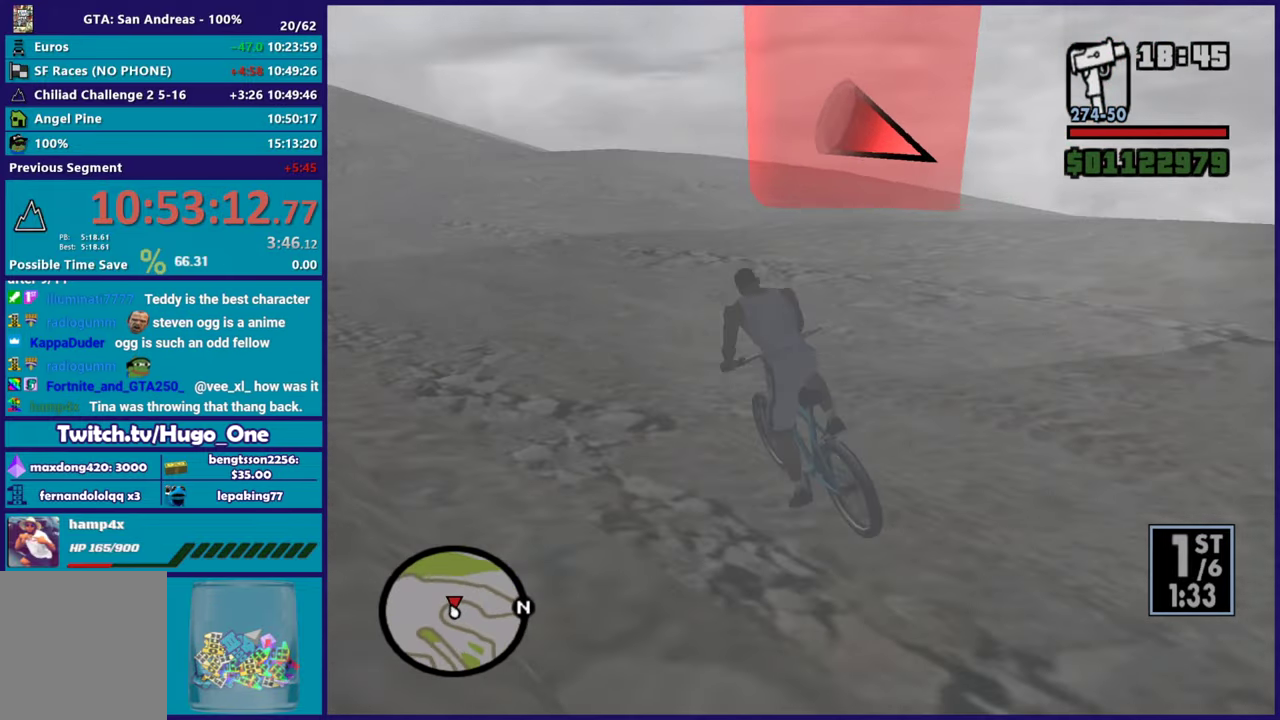
{"buttons": ["L2"], "left_stick": "right", "right_stick": "right", "events": [[33, "left_stick", "left"], [200, "left_stick", "down-right"], [350, "L2", "down"], [367, "left_stick", "right"]]}
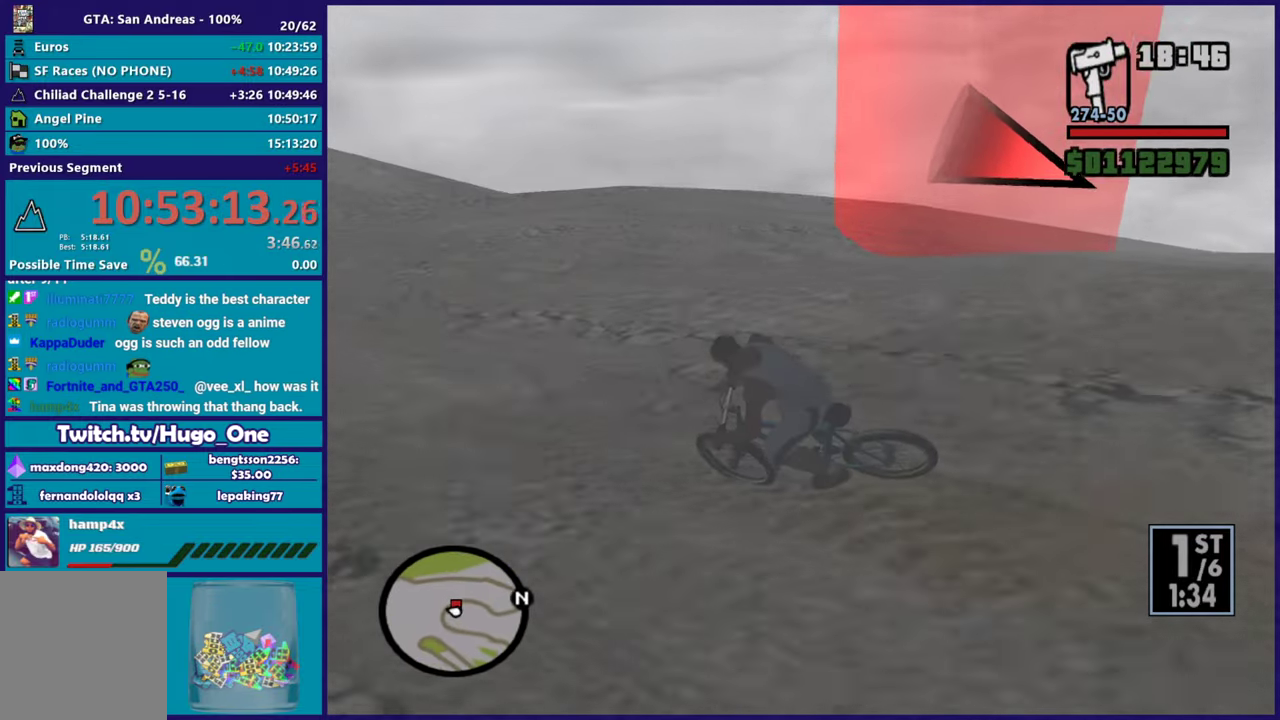
{"buttons": [], "left_stick": "right", "right_stick": "right", "events": [[184, "L2", "up"]]}
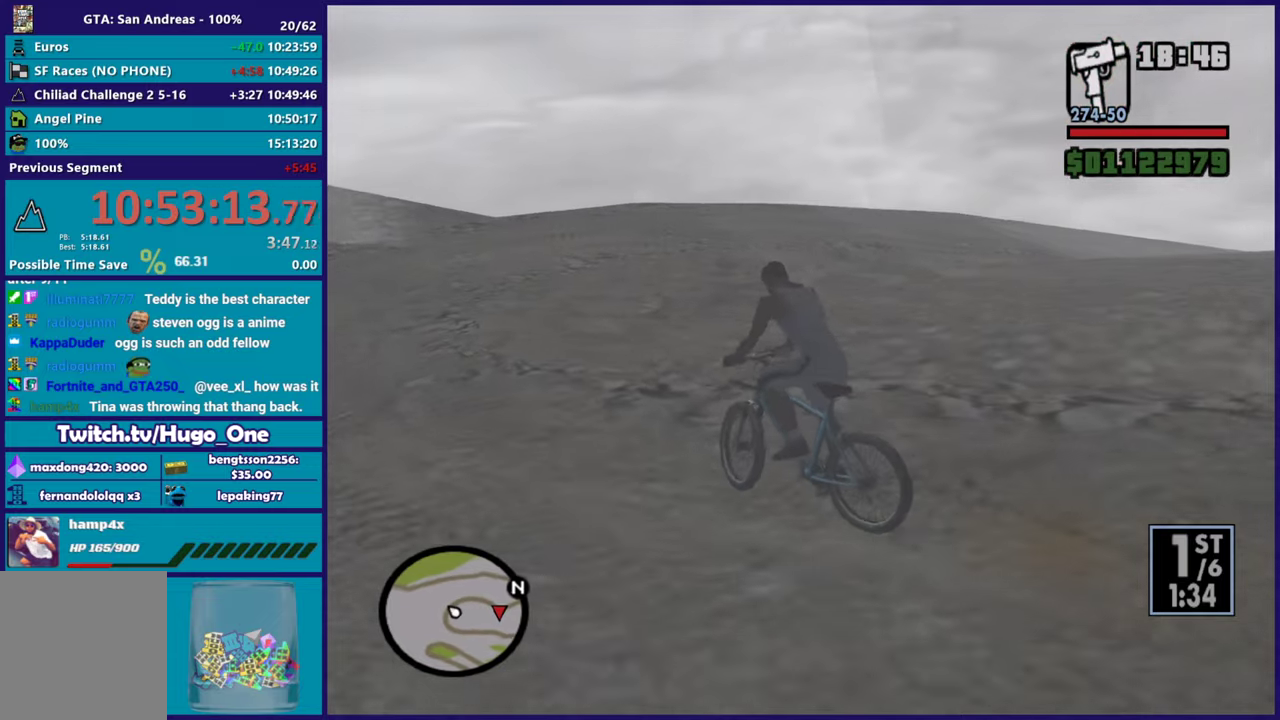
{"buttons": [], "left_stick": "right", "right_stick": "right", "events": []}
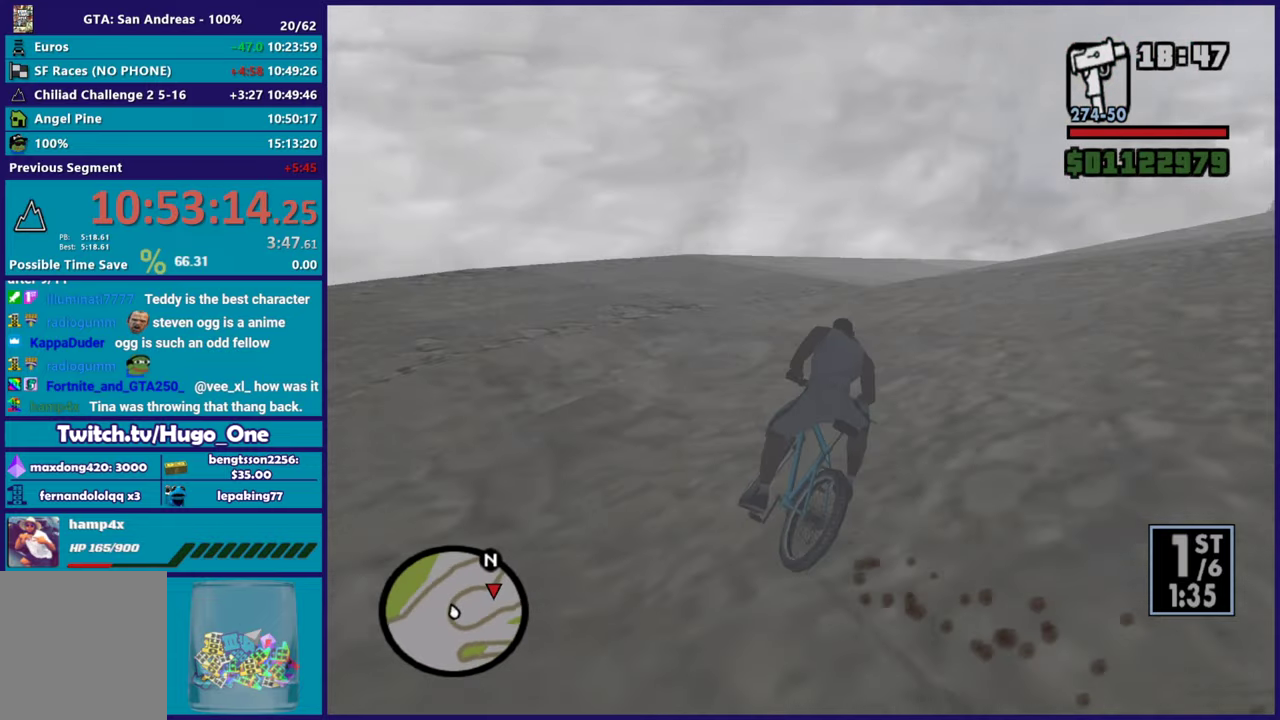
{"buttons": ["R2"], "left_stick": "right", "right_stick": "center", "events": [[150, "right_stick", "up-right"], [167, "R2", "down"], [217, "left_stick", "left"], [234, "R2", "up"], [267, "right_stick", "right"], [284, "left_stick", "down-left"], [317, "right_stick", "center"], [351, "R2", "down"], [351, "left_stick", "center"], [401, "R2", "up"], [484, "R2", "down"], [484, "left_stick", "right"]]}
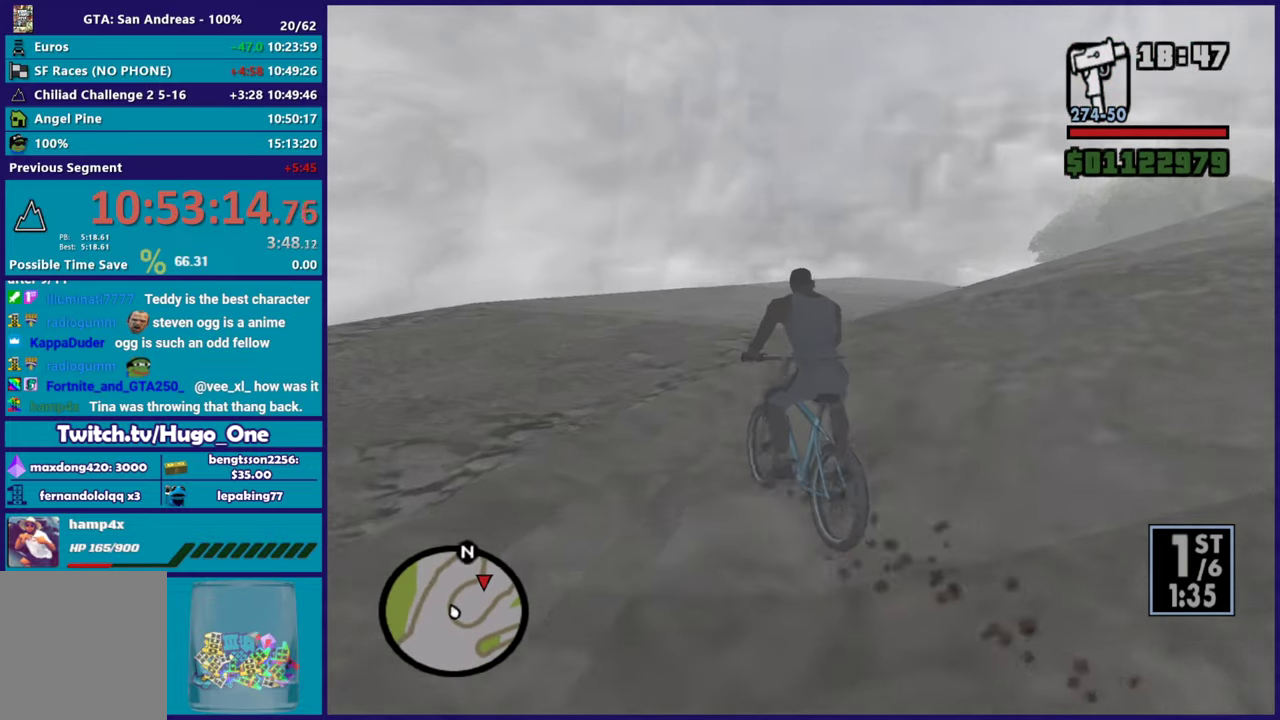
{"buttons": ["R2"], "left_stick": "right", "right_stick": "center", "events": [[67, "R2", "up"], [150, "R2", "down"], [233, "R2", "up"], [333, "R2", "down"], [417, "R2", "up"], [484, "R2", "down"]]}
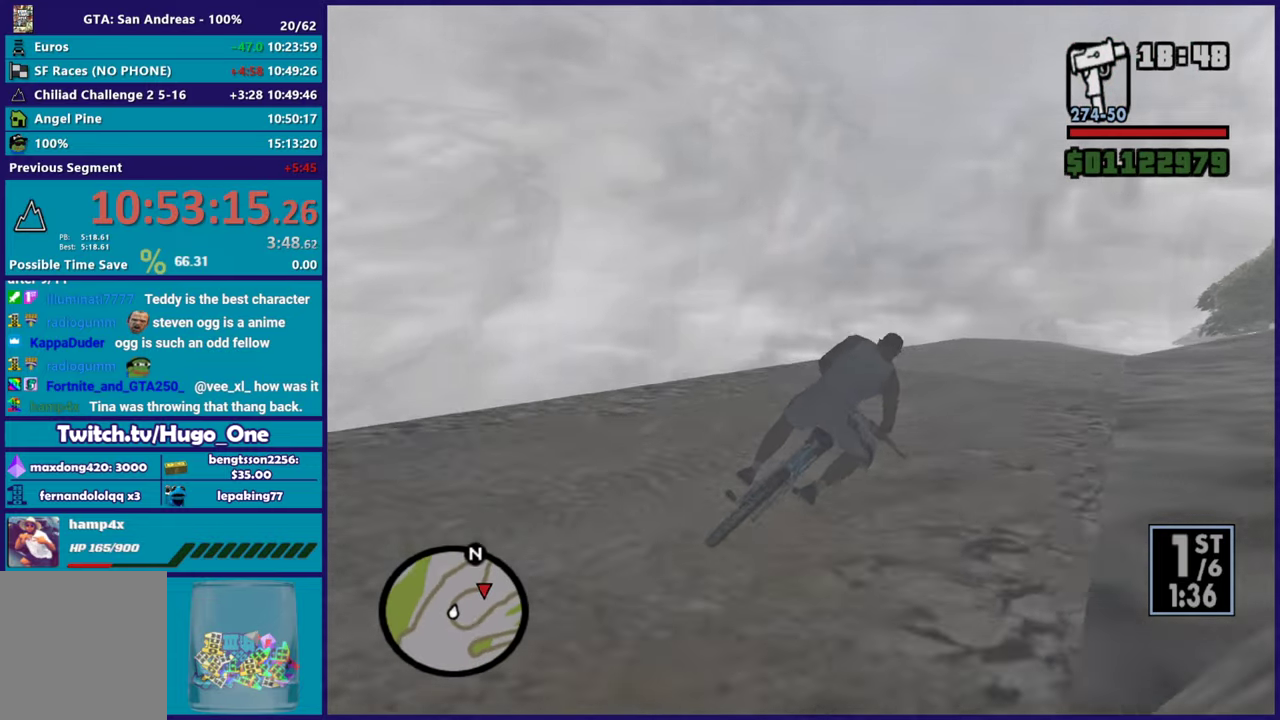
{"buttons": ["R2"], "left_stick": "up-left", "right_stick": "center", "events": [[84, "R2", "up"], [100, "left_stick", "center"], [167, "R2", "down"], [234, "R2", "up"], [317, "right_stick", "down"], [334, "R2", "down"], [417, "R2", "up"], [451, "left_stick", "up-left"], [484, "right_stick", "center"], [501, "R2", "down"]]}
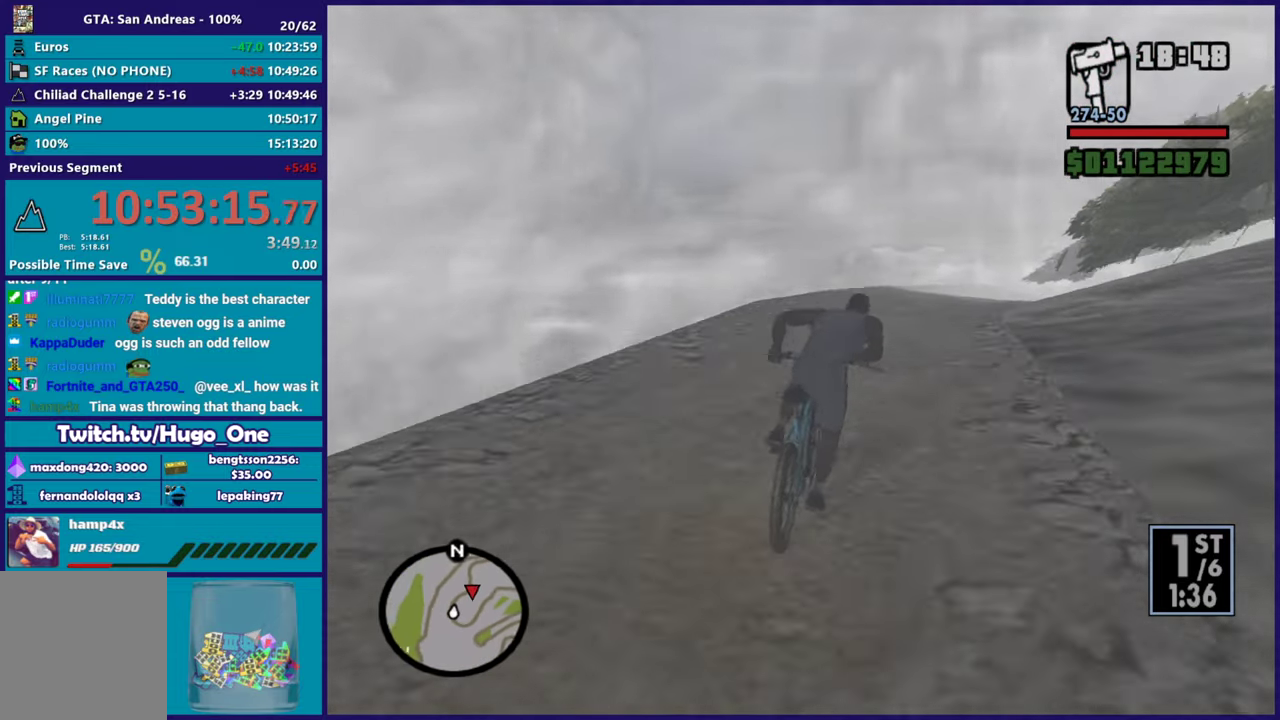
{"buttons": [], "left_stick": "right", "right_stick": "down", "events": [[117, "R2", "up"], [117, "left_stick", "center"], [200, "R2", "down"], [283, "R2", "up"], [300, "left_stick", "right"], [300, "right_stick", "down"]]}
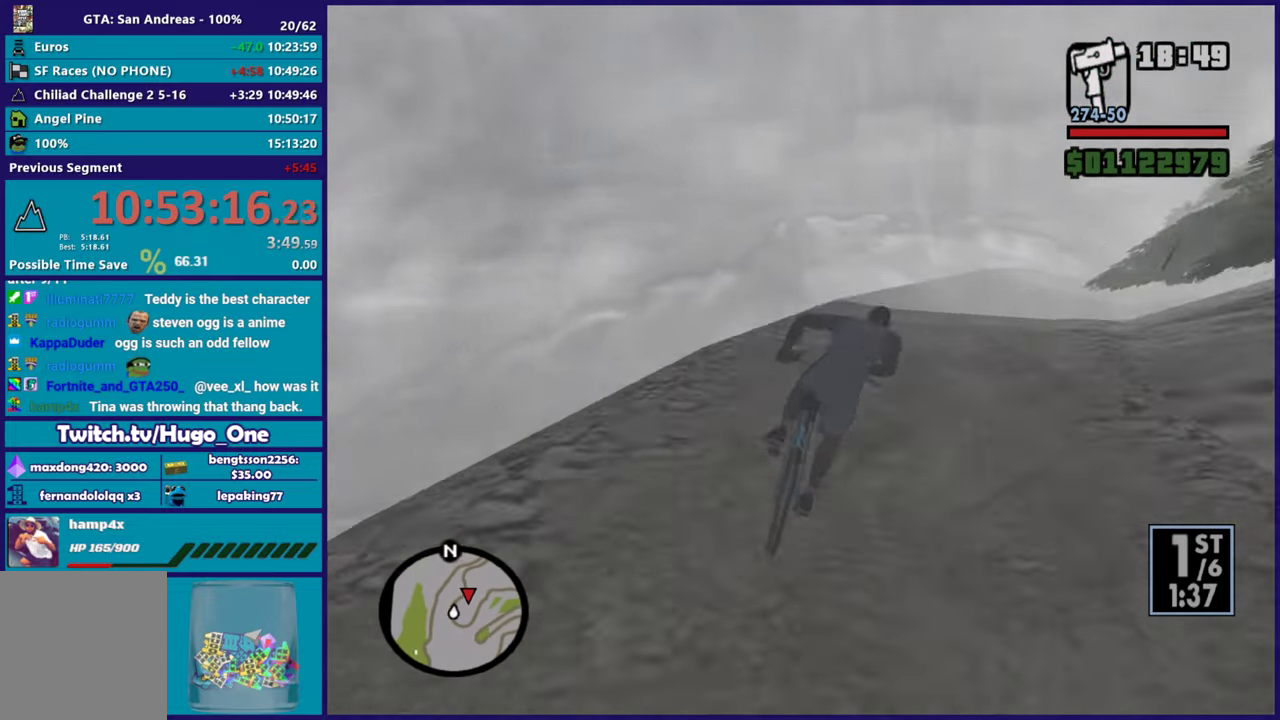
{"buttons": [], "left_stick": "center", "right_stick": "down-right", "events": [[250, "right_stick", "down-right"], [417, "left_stick", "center"]]}
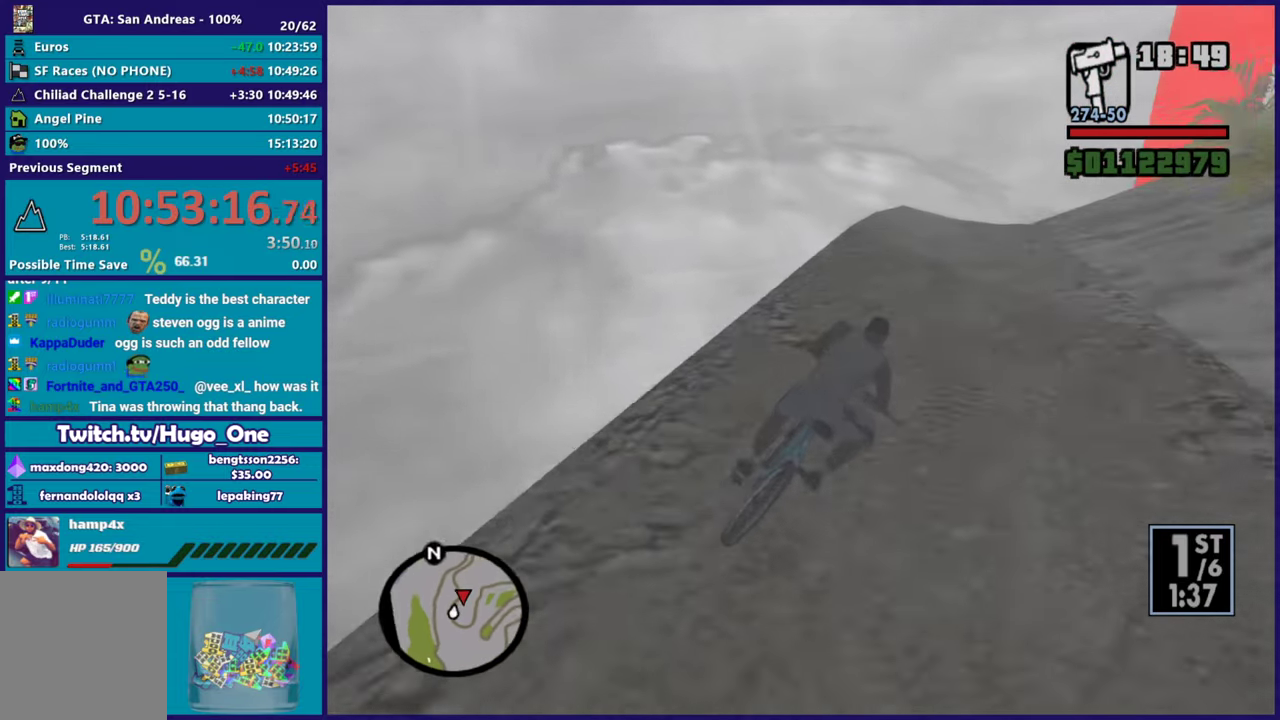
{"buttons": [], "left_stick": "right", "right_stick": "down"}
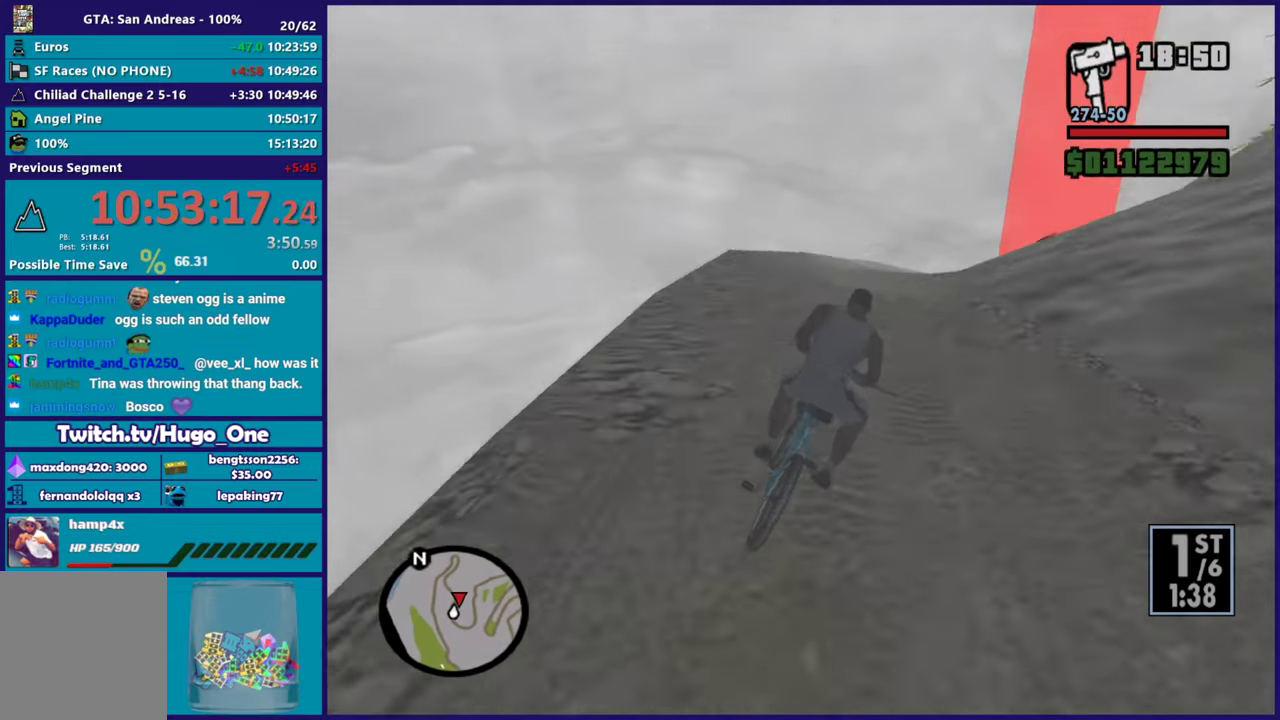
{"buttons": [], "left_stick": "right", "right_stick": "center", "events": [[83, "L2", "down"], [116, "left_stick", "center"], [116, "right_stick", "center"], [200, "left_stick", "down-right"], [233, "L2", "up"], [350, "left_stick", "right"]]}
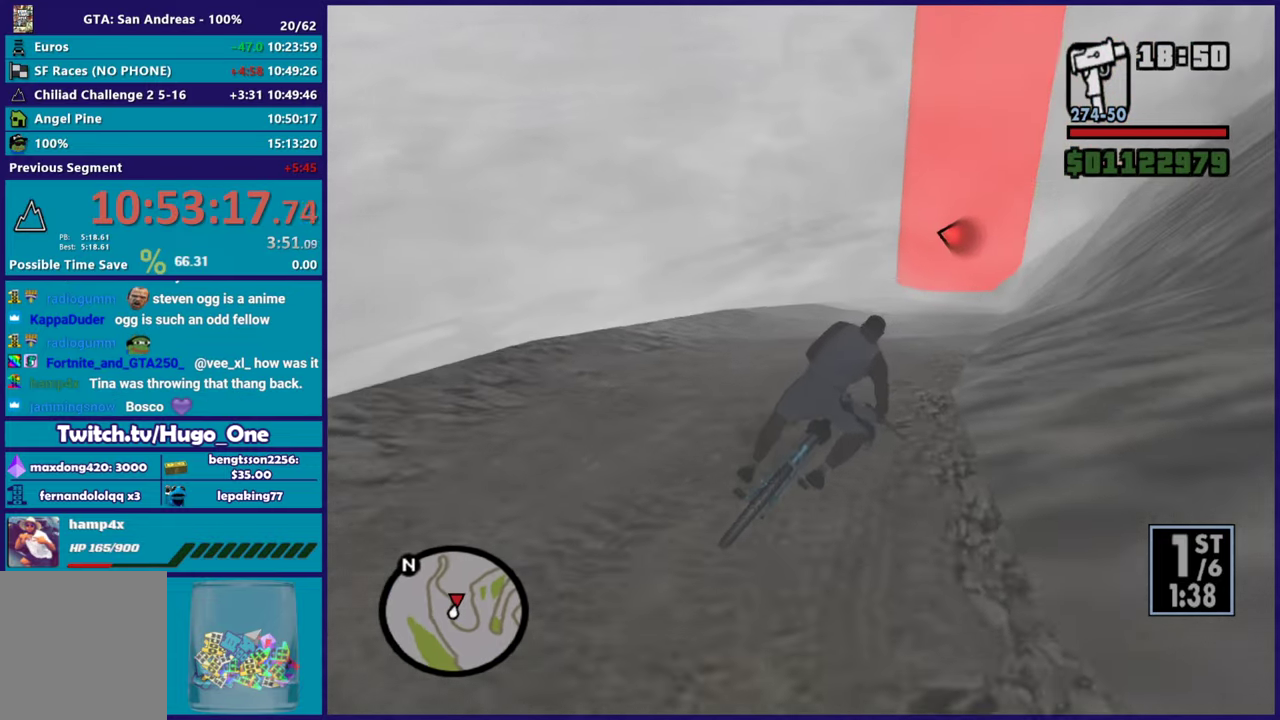
{"buttons": [], "left_stick": "down-left", "right_stick": "down-left", "events": [[33, "left_stick", "up-left"], [184, "left_stick", "center"], [284, "left_stick", "left"], [400, "left_stick", "down-left"], [417, "right_stick", "down-left"]]}